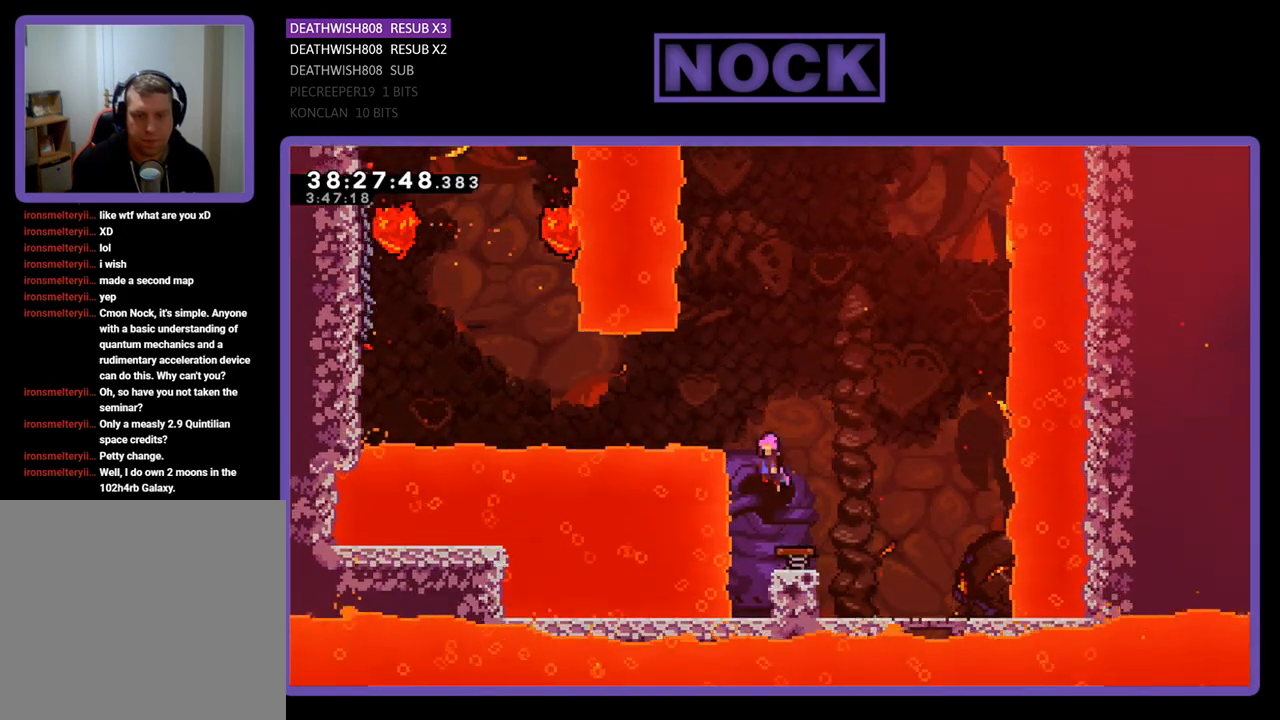
Gameplay with a controller (PlayStation layout); each line is a JSON object with the inputs held at the frame after it. "events" lists button and stick changes between this image and that frame as [ms after this image, input, new state], when the widget could be followed in between. Not read: left_stick right_stick.
{"buttons": ["CIRCLE", "R2", "DPAD_LEFT"], "events": [[433, "CIRCLE", "down"]]}
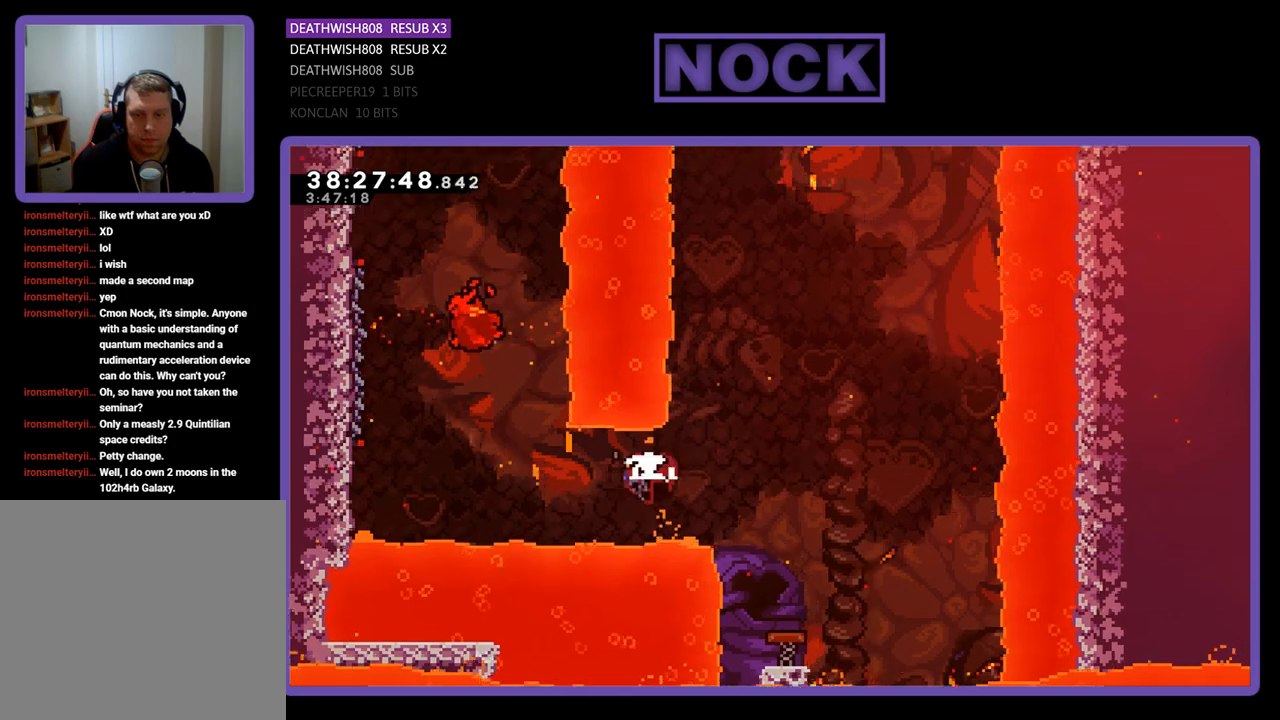
{"buttons": ["R2", "DPAD_UP"], "events": [[67, "CIRCLE", "up"], [167, "CIRCLE", "down"], [267, "DPAD_UP", "down"], [333, "CIRCLE", "up"], [400, "DPAD_LEFT", "up"]]}
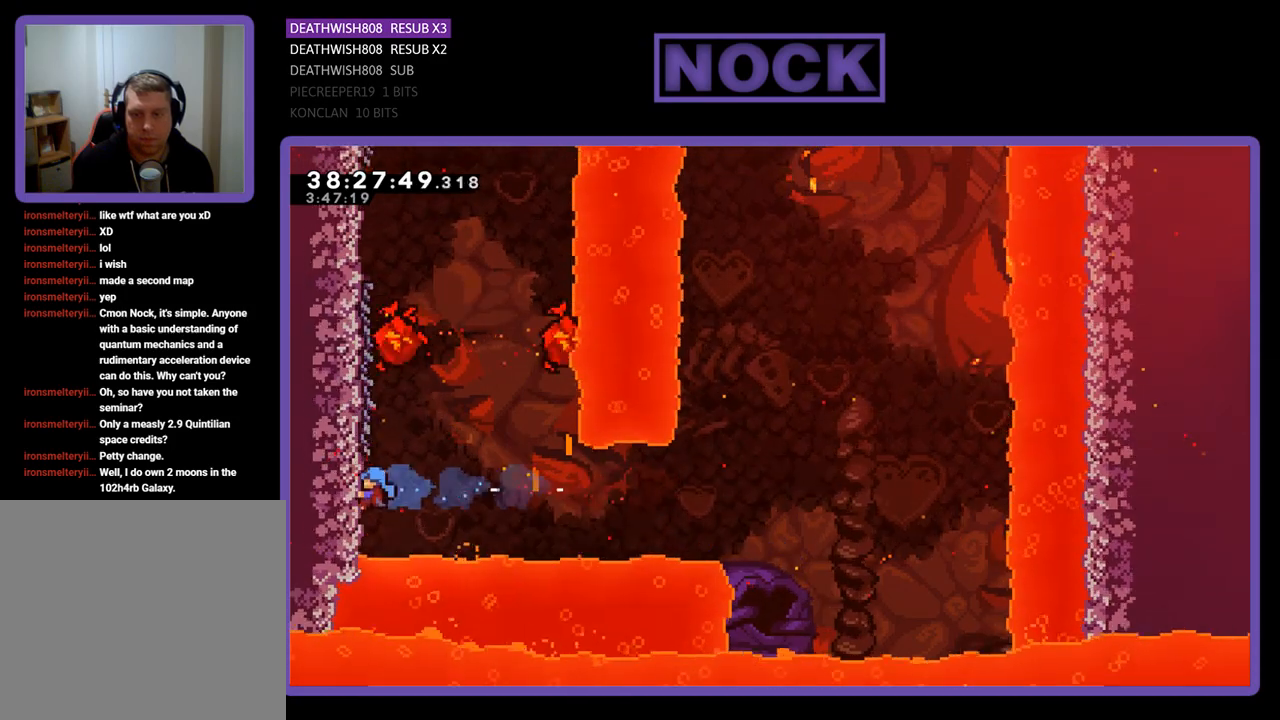
{"buttons": ["R2", "DPAD_UP"], "events": []}
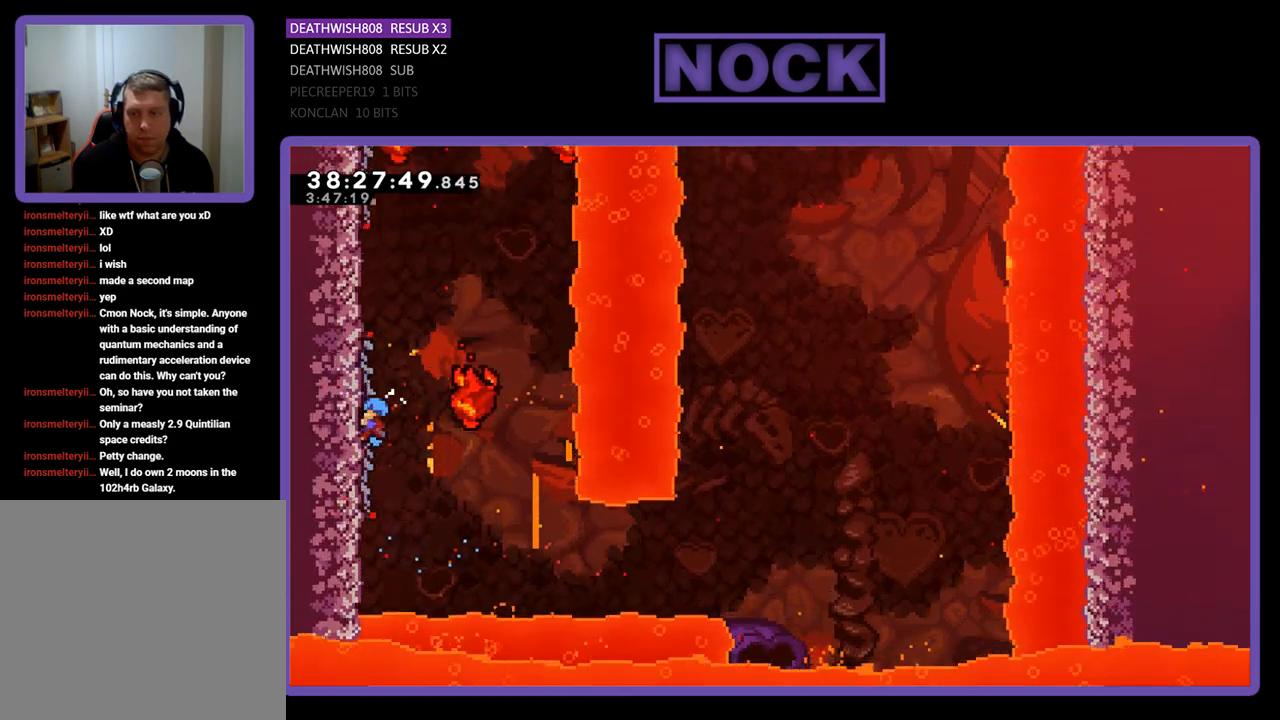
{"buttons": ["R2"], "events": [[400, "DPAD_UP", "up"]]}
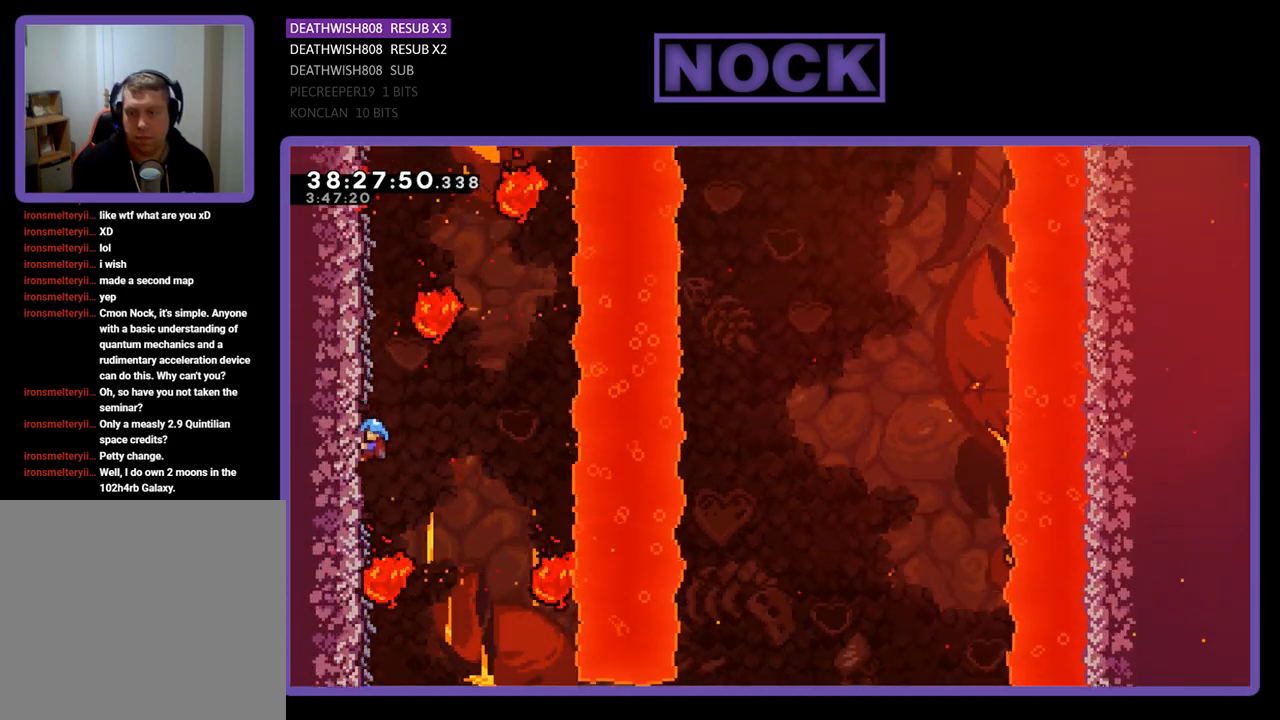
{"buttons": ["R2", "DPAD_UP"], "events": [[67, "DPAD_UP", "down"]]}
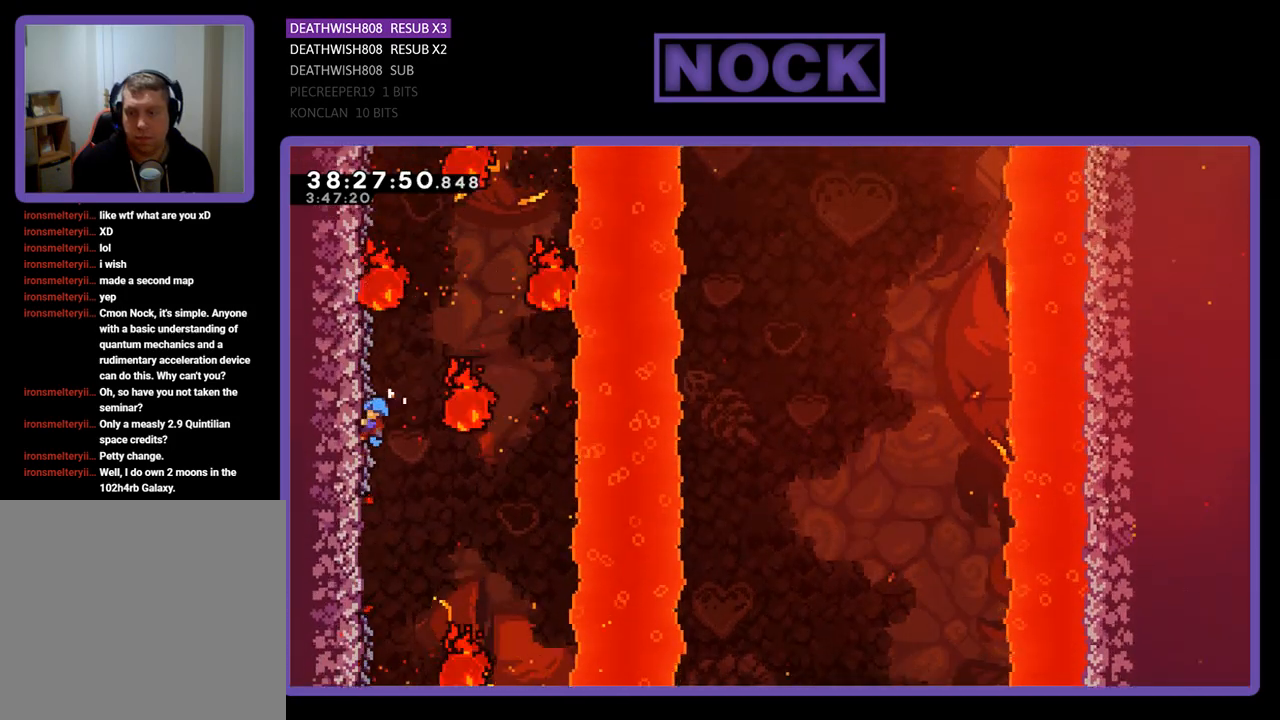
{"buttons": ["R2"], "events": [[500, "DPAD_UP", "up"]]}
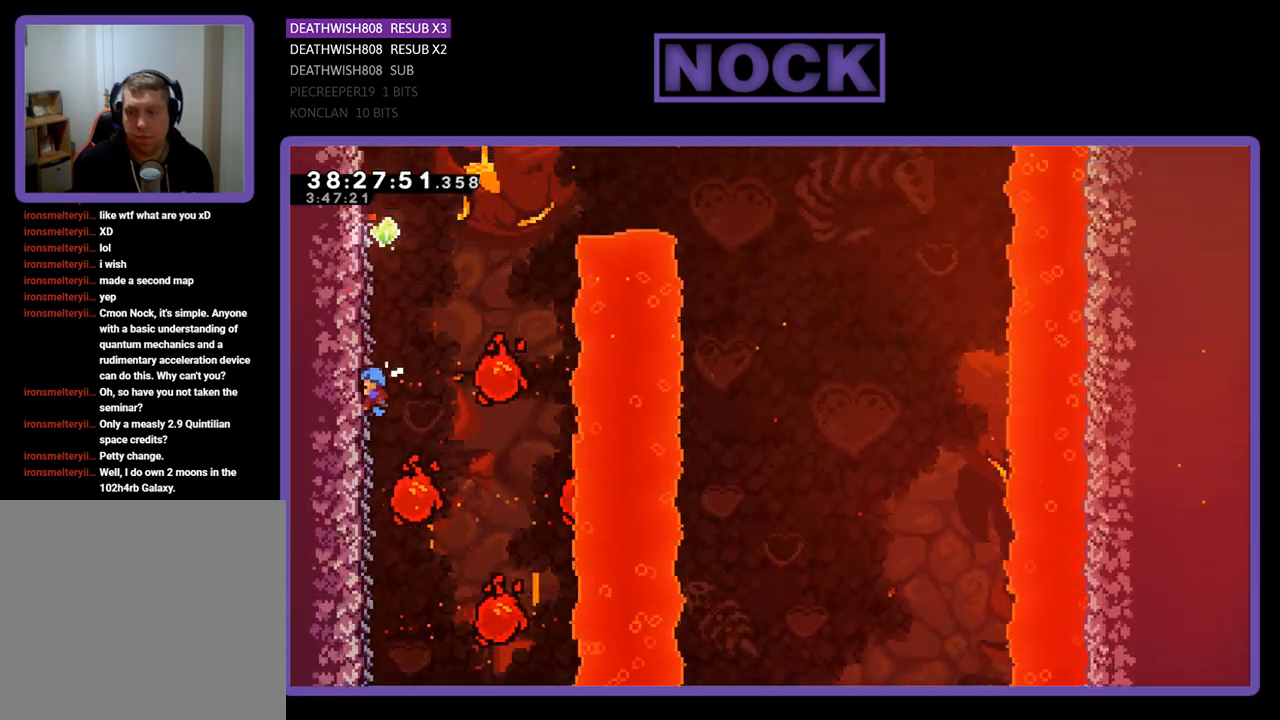
{"buttons": ["R2"], "events": []}
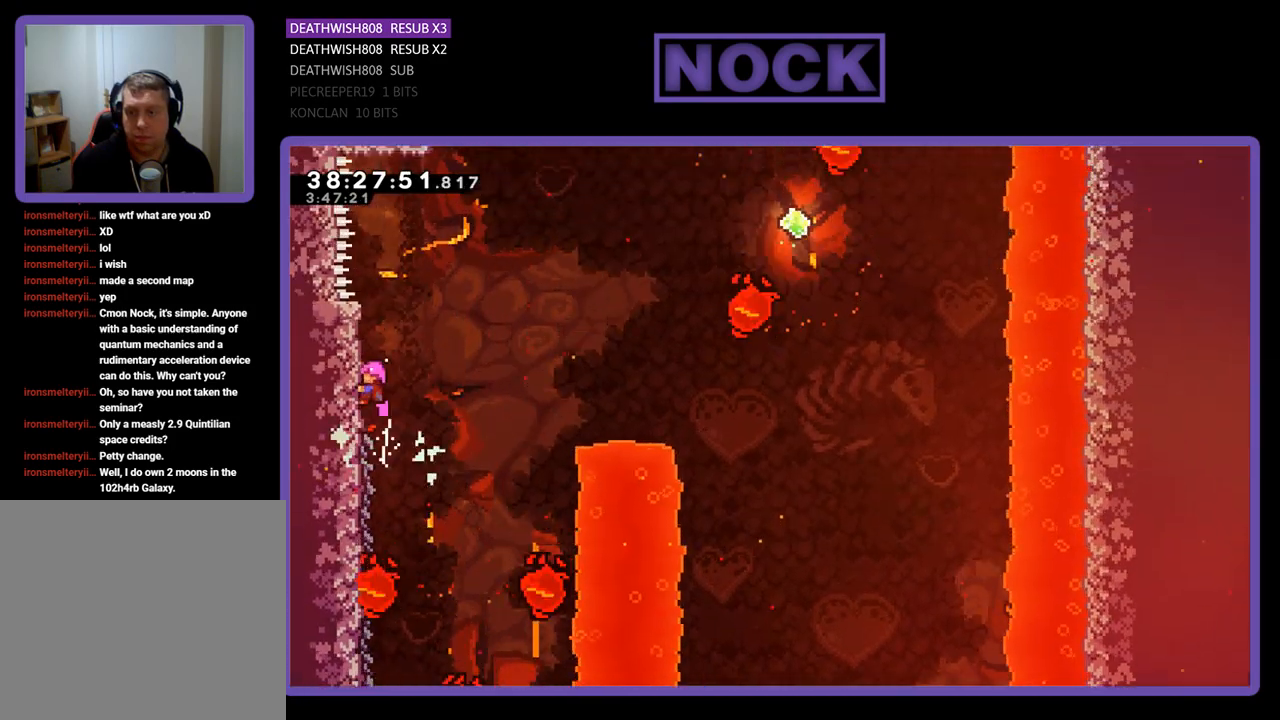
{"buttons": ["CROSS", "R2", "DPAD_RIGHT"], "events": [[133, "DPAD_RIGHT", "down"], [367, "CROSS", "down"]]}
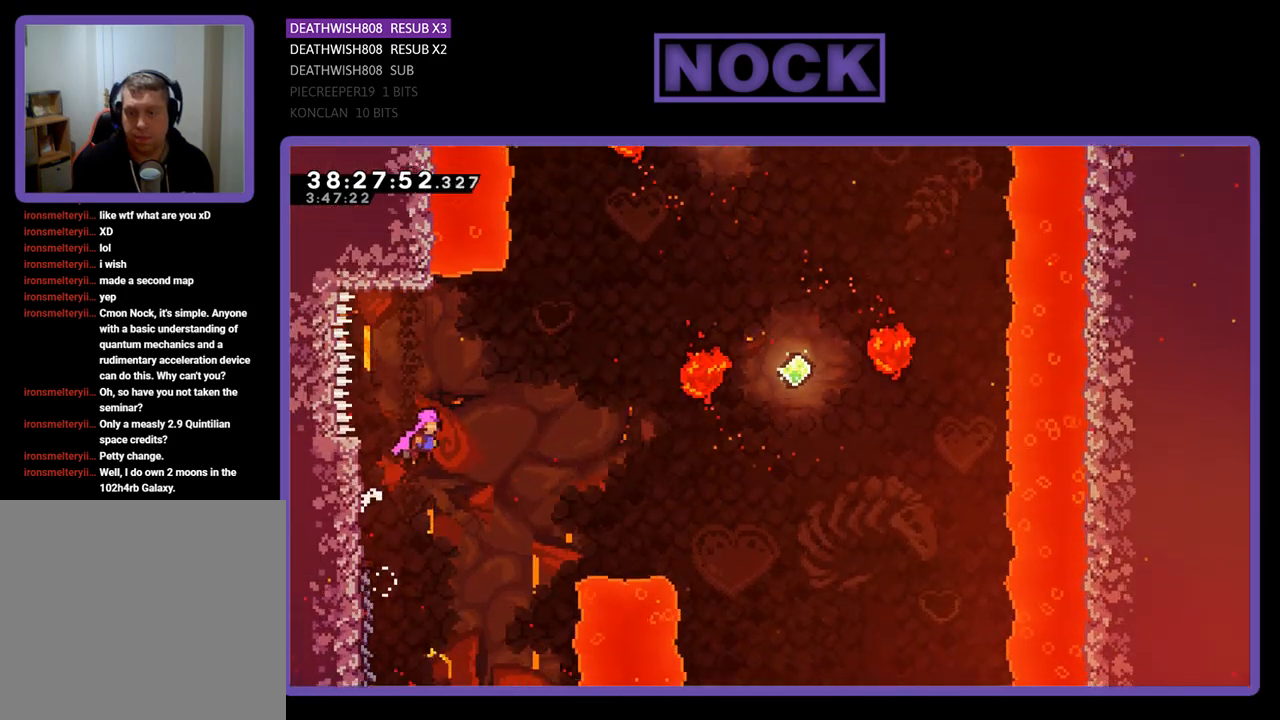
{"buttons": ["CIRCLE", "R2", "DPAD_UP", "DPAD_RIGHT"], "events": [[200, "DPAD_UP", "down"], [300, "CROSS", "up"], [500, "CIRCLE", "down"]]}
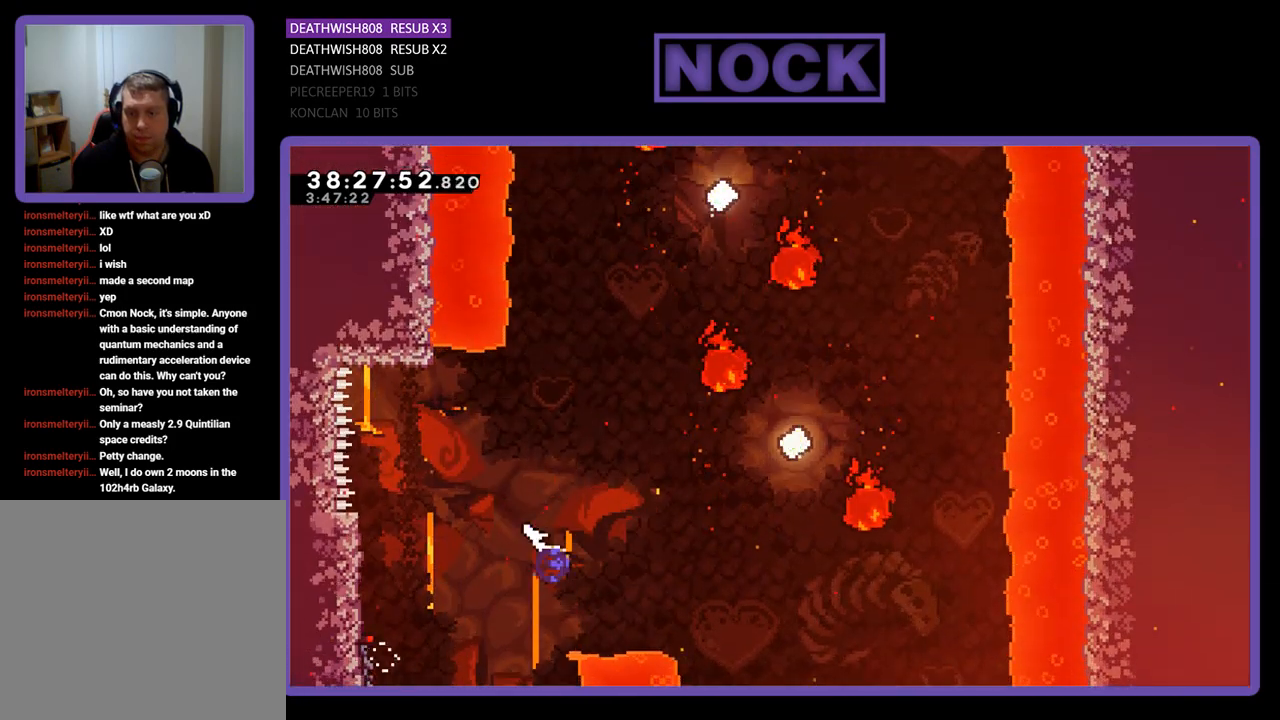
{"buttons": ["R2", "DPAD_UP", "DPAD_RIGHT"], "events": [[233, "CIRCLE", "up"]]}
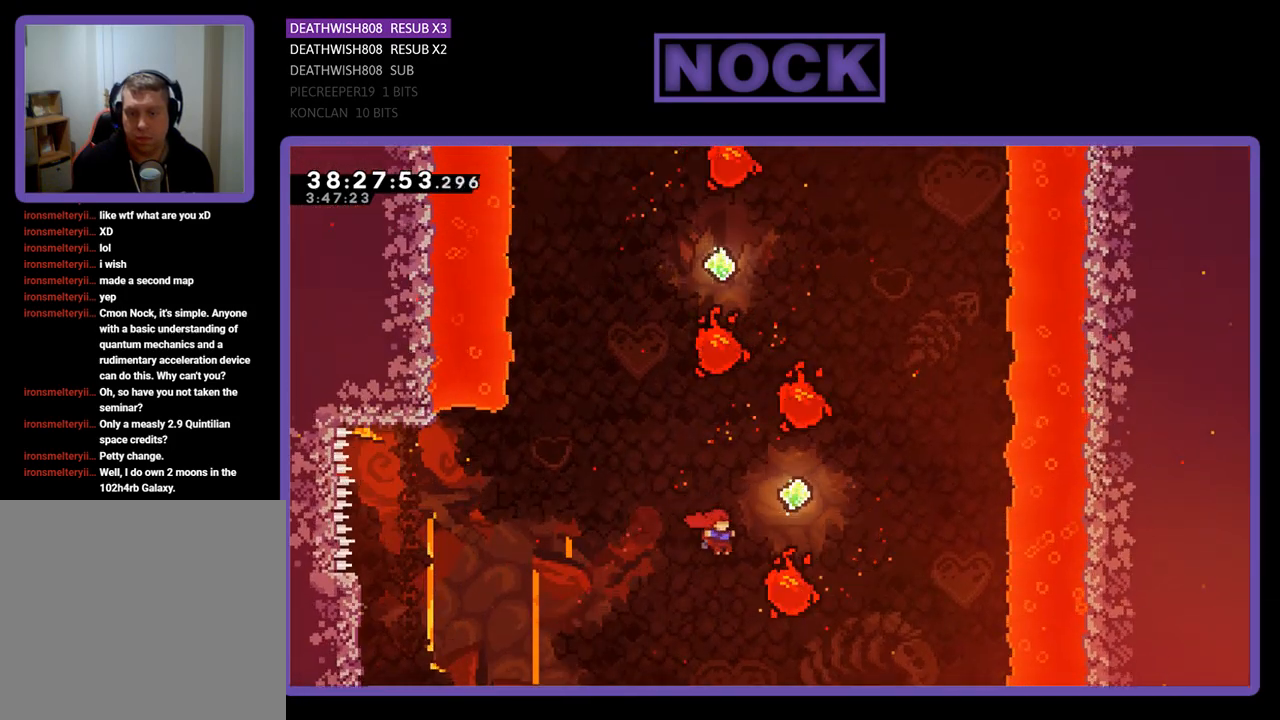
{"buttons": ["R2", "DPAD_UP", "DPAD_LEFT"], "events": [[33, "CIRCLE", "down"], [233, "DPAD_RIGHT", "up"], [367, "CIRCLE", "up"], [467, "DPAD_LEFT", "down"]]}
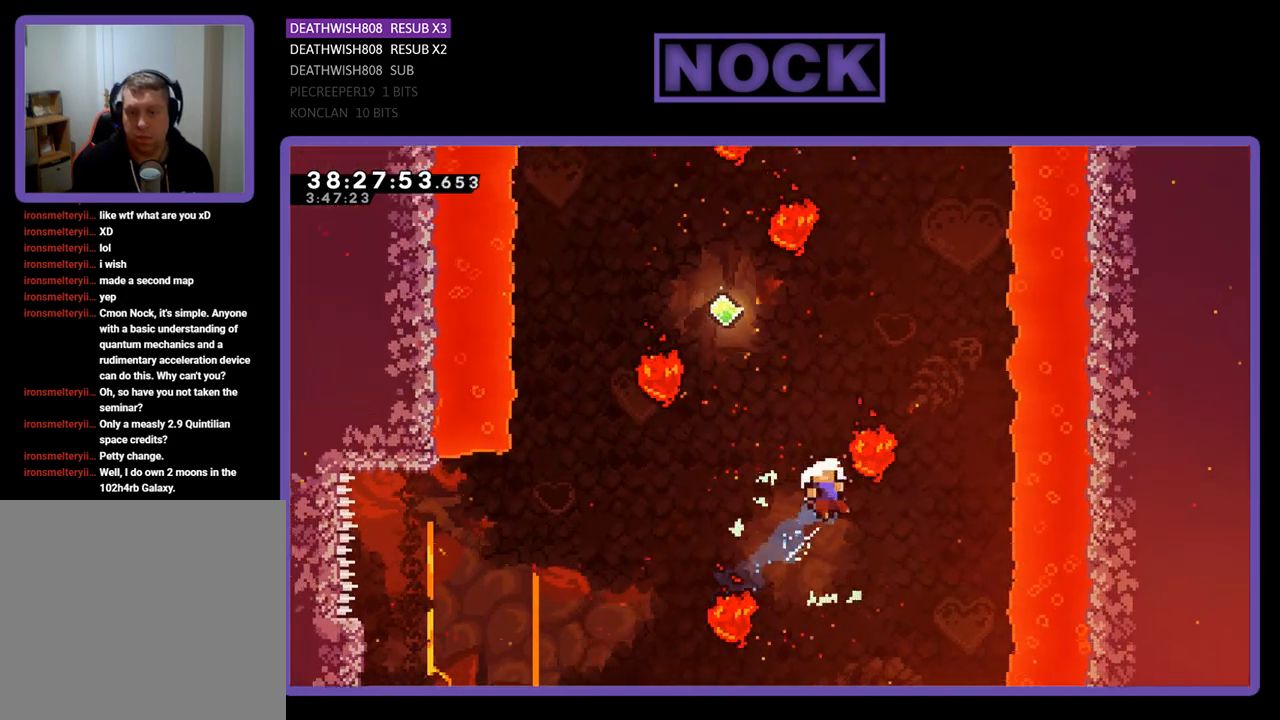
{"buttons": [], "events": [[100, "CIRCLE", "down"], [133, "DPAD_LEFT", "up"], [467, "CIRCLE", "up"], [467, "DPAD_UP", "up"], [467, "R2", "up"]]}
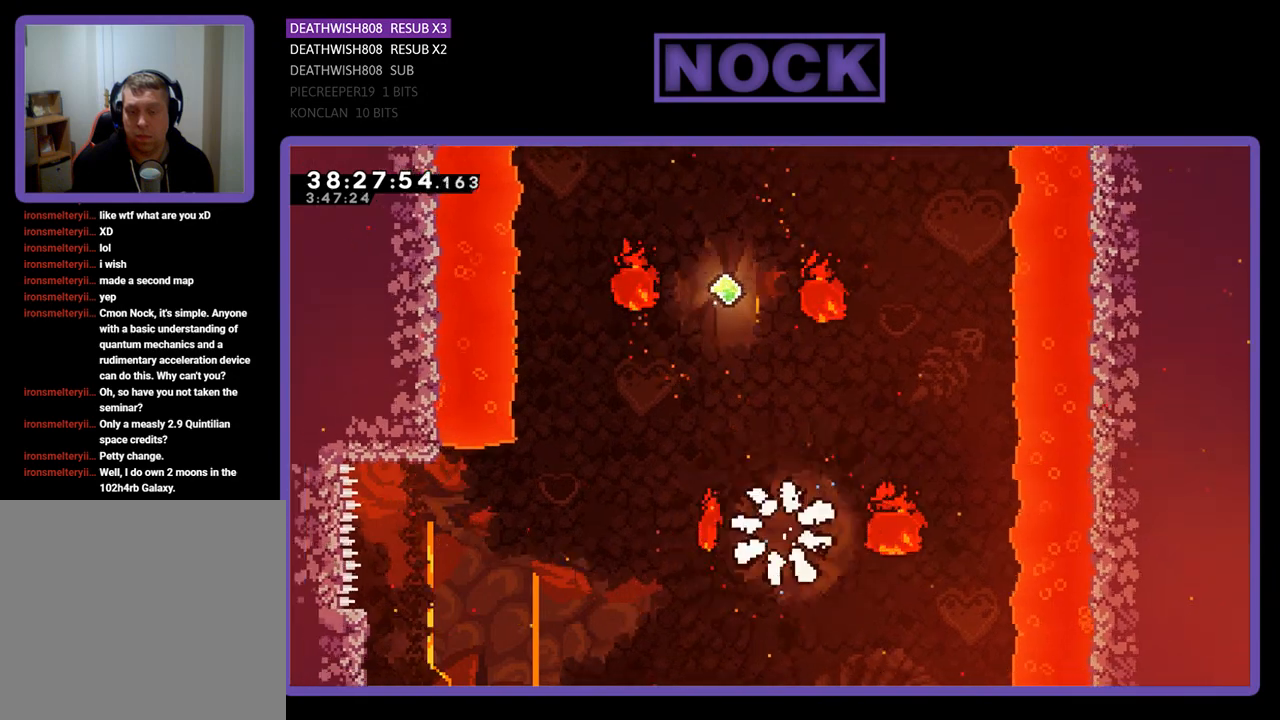
{"buttons": [], "events": []}
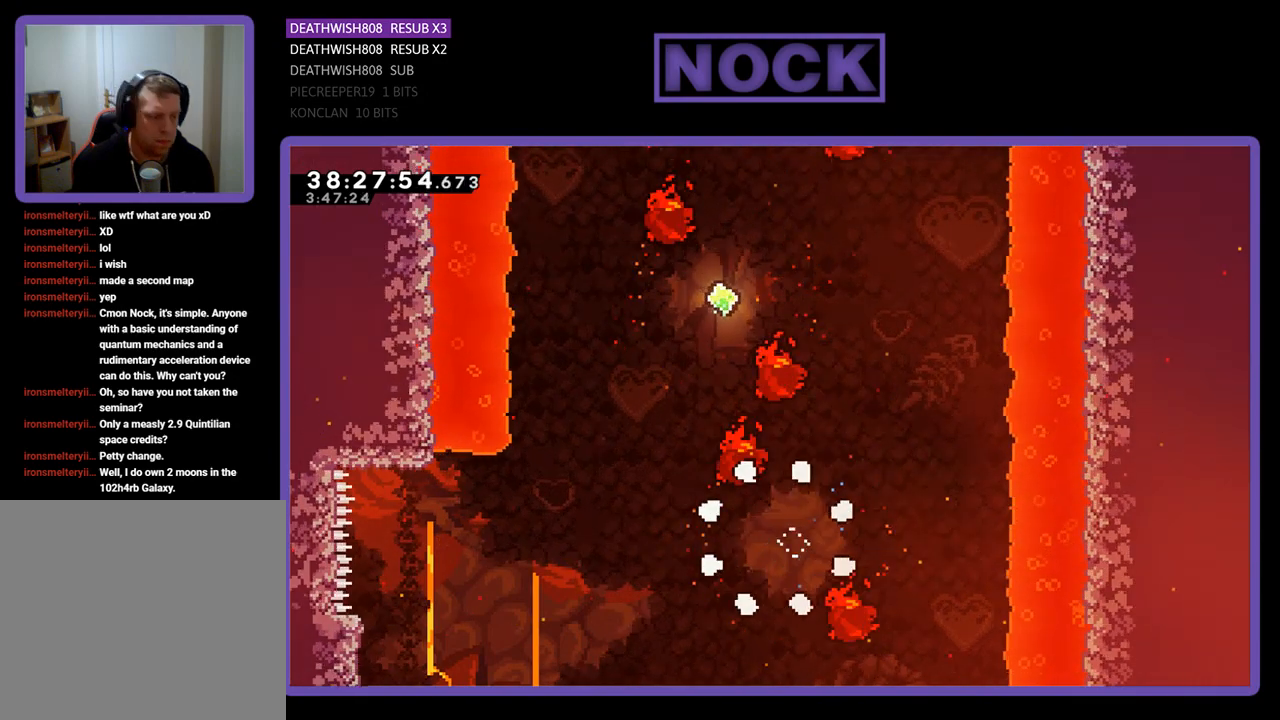
{"buttons": ["R2"], "events": [[333, "R2", "down"]]}
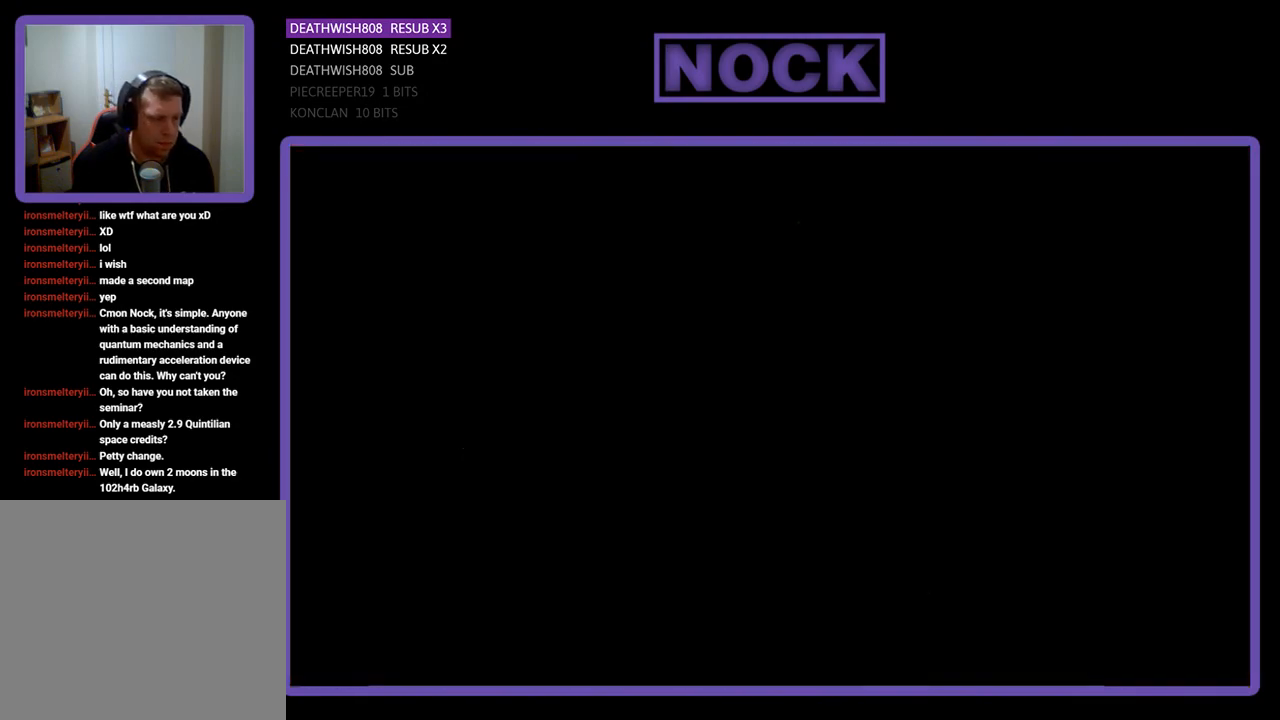
{"buttons": ["R2", "DPAD_LEFT"], "events": [[33, "DPAD_LEFT", "down"]]}
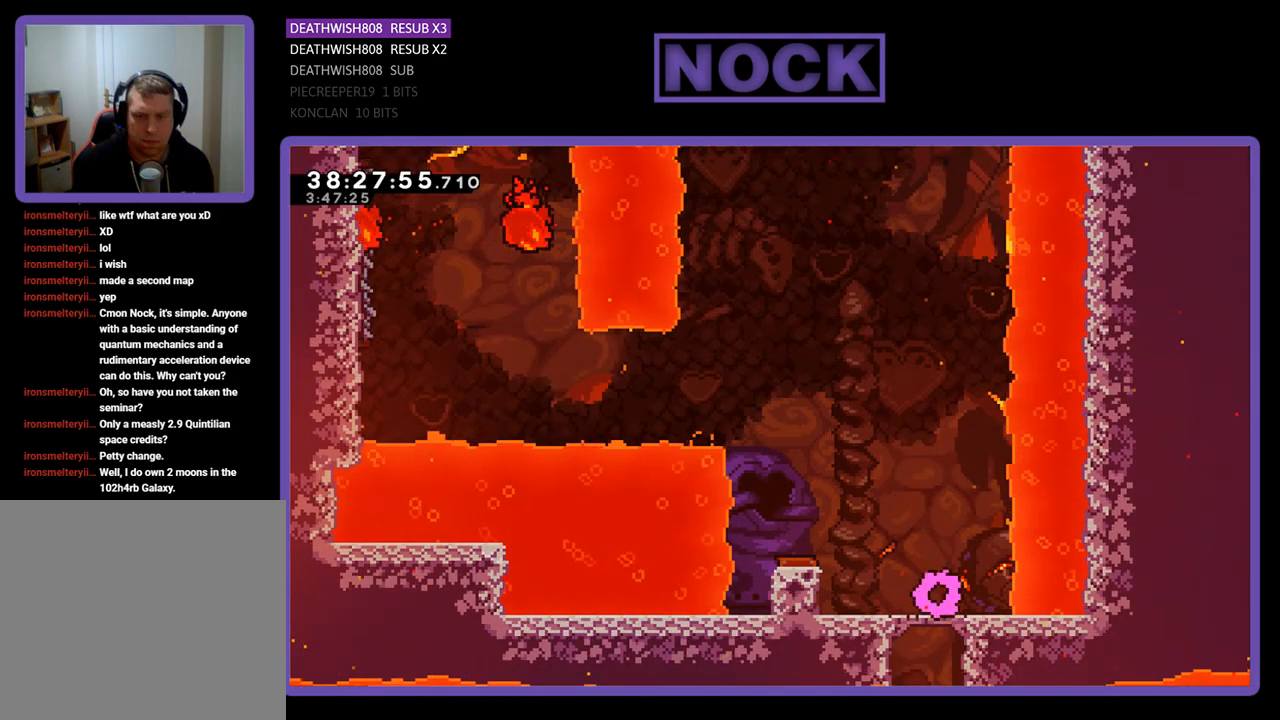
{"buttons": ["CROSS", "R2", "DPAD_LEFT"], "events": [[100, "CROSS", "down"]]}
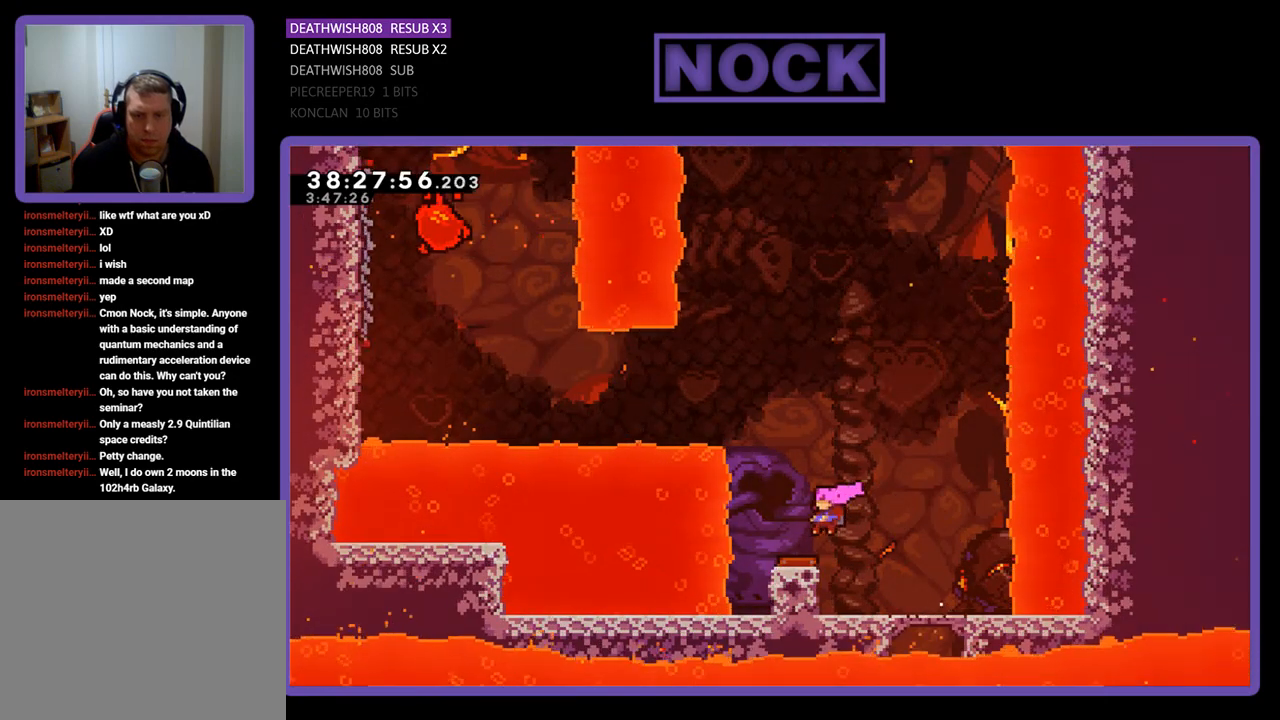
{"buttons": ["R2", "DPAD_LEFT"], "events": [[200, "CROSS", "up"]]}
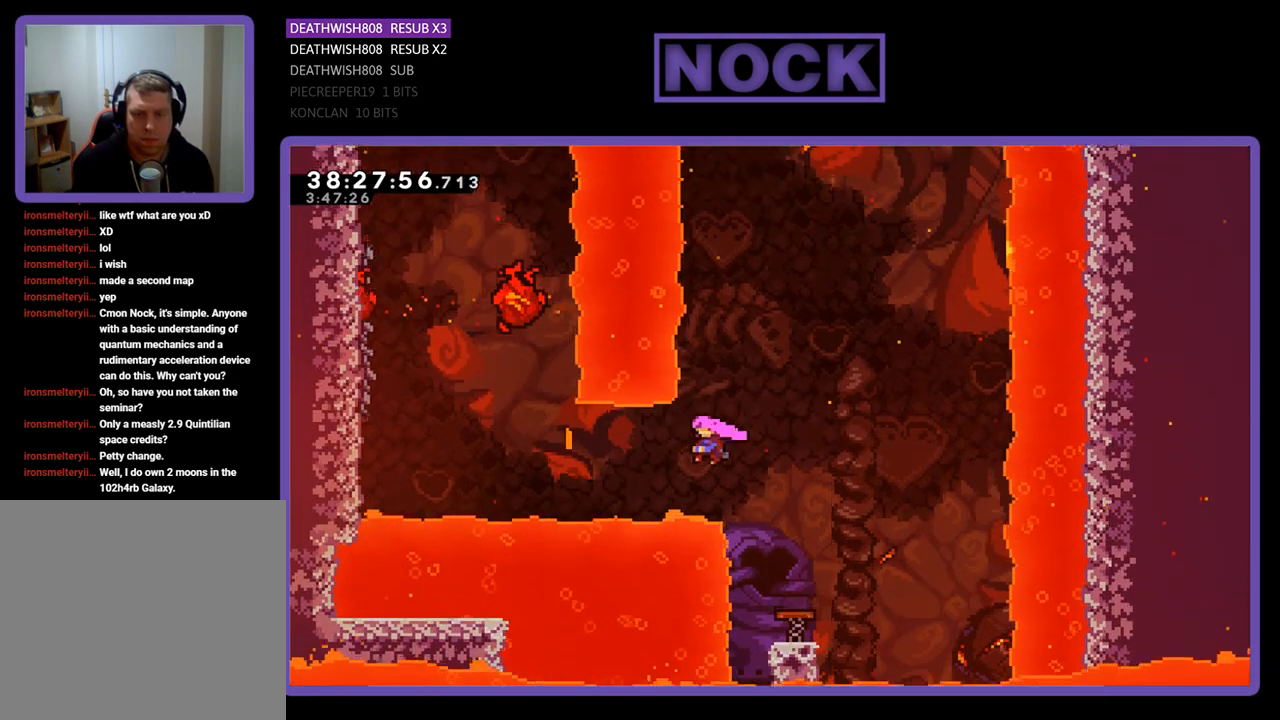
{"buttons": ["CIRCLE", "R2", "DPAD_LEFT"], "events": [[133, "CIRCLE", "down"], [333, "CIRCLE", "up"], [433, "CIRCLE", "down"]]}
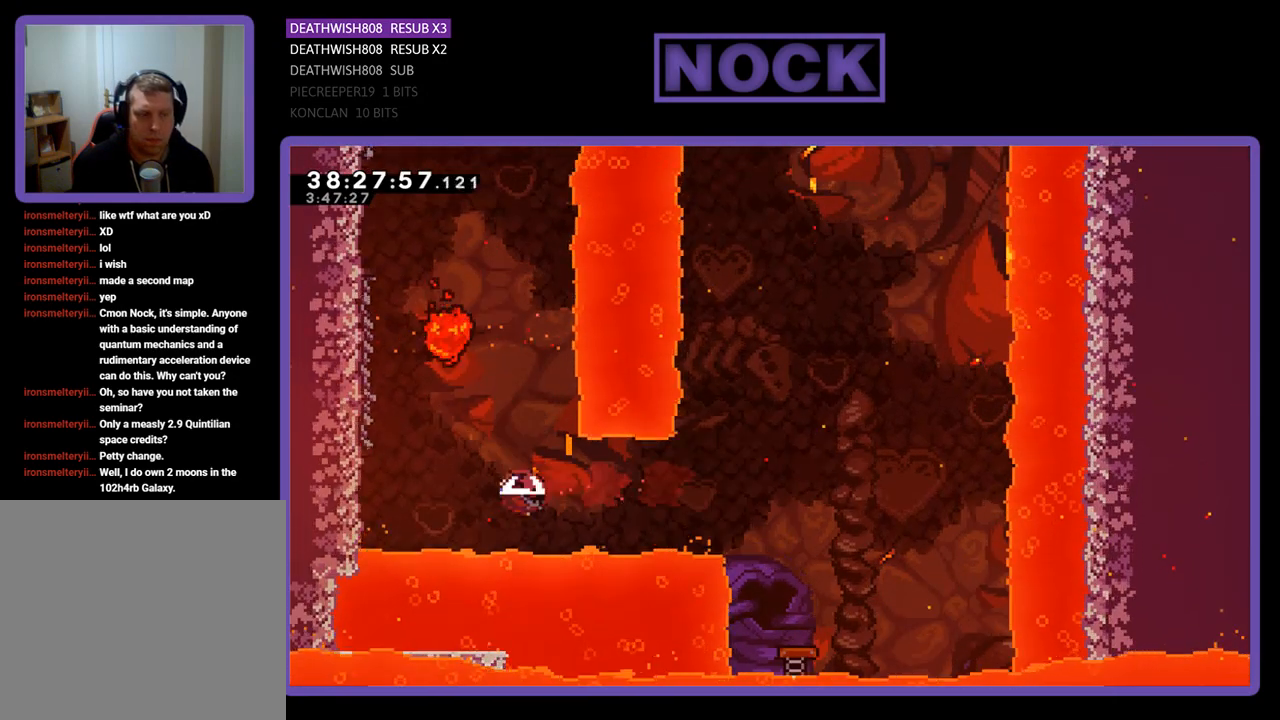
{"buttons": ["R2", "DPAD_UP", "DPAD_LEFT"], "events": [[167, "CIRCLE", "up"], [167, "DPAD_UP", "down"]]}
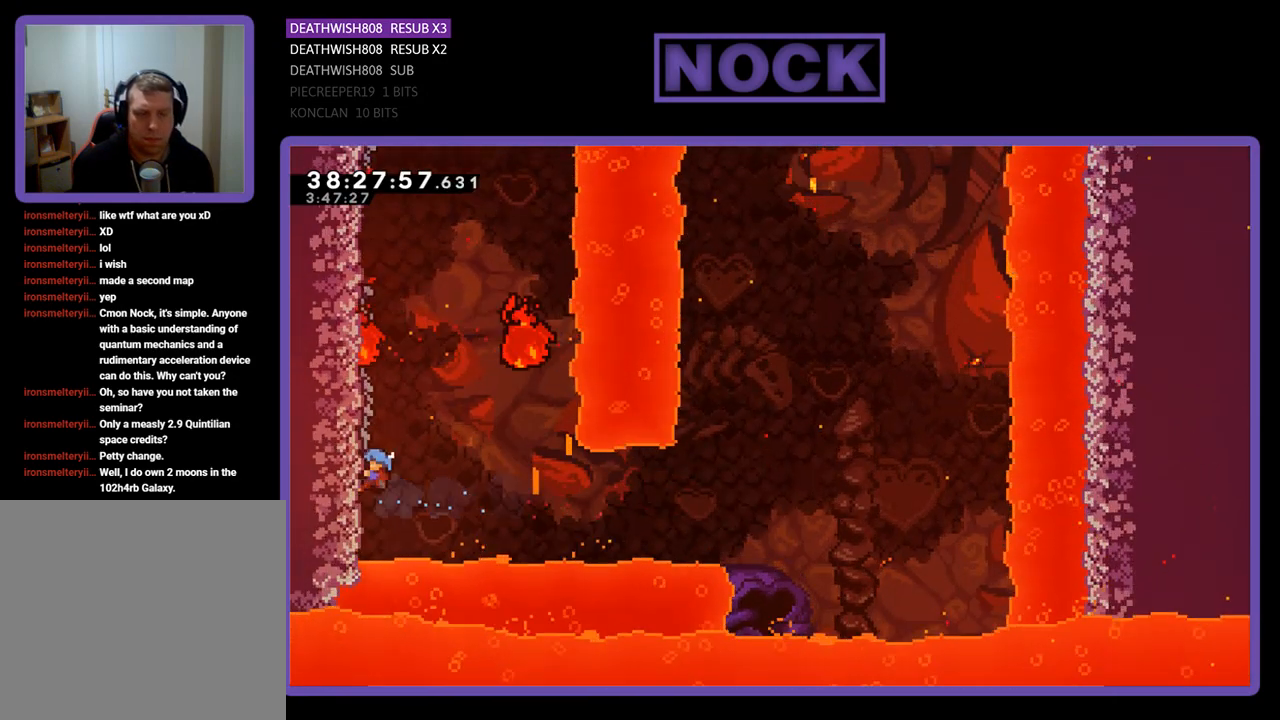
{"buttons": ["R2", "DPAD_UP", "DPAD_LEFT"], "events": []}
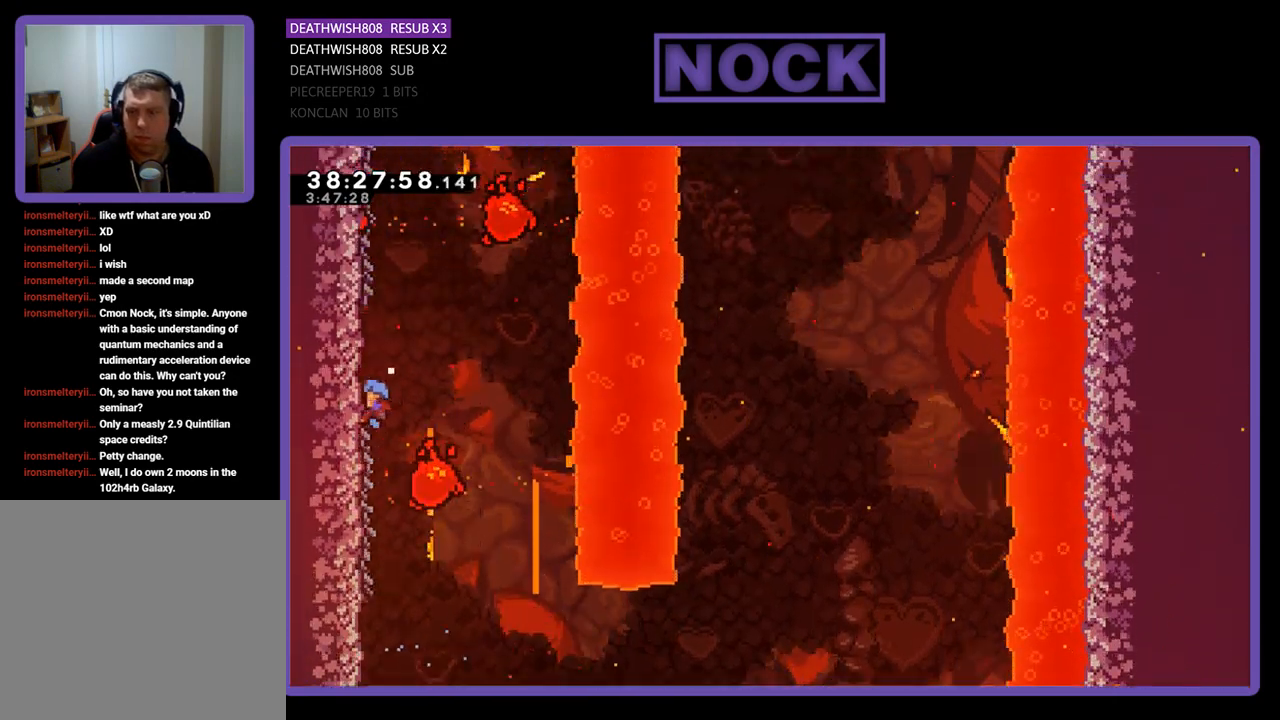
{"buttons": ["R2", "DPAD_UP"], "events": [[133, "DPAD_LEFT", "up"], [200, "DPAD_UP", "up"], [433, "DPAD_UP", "down"]]}
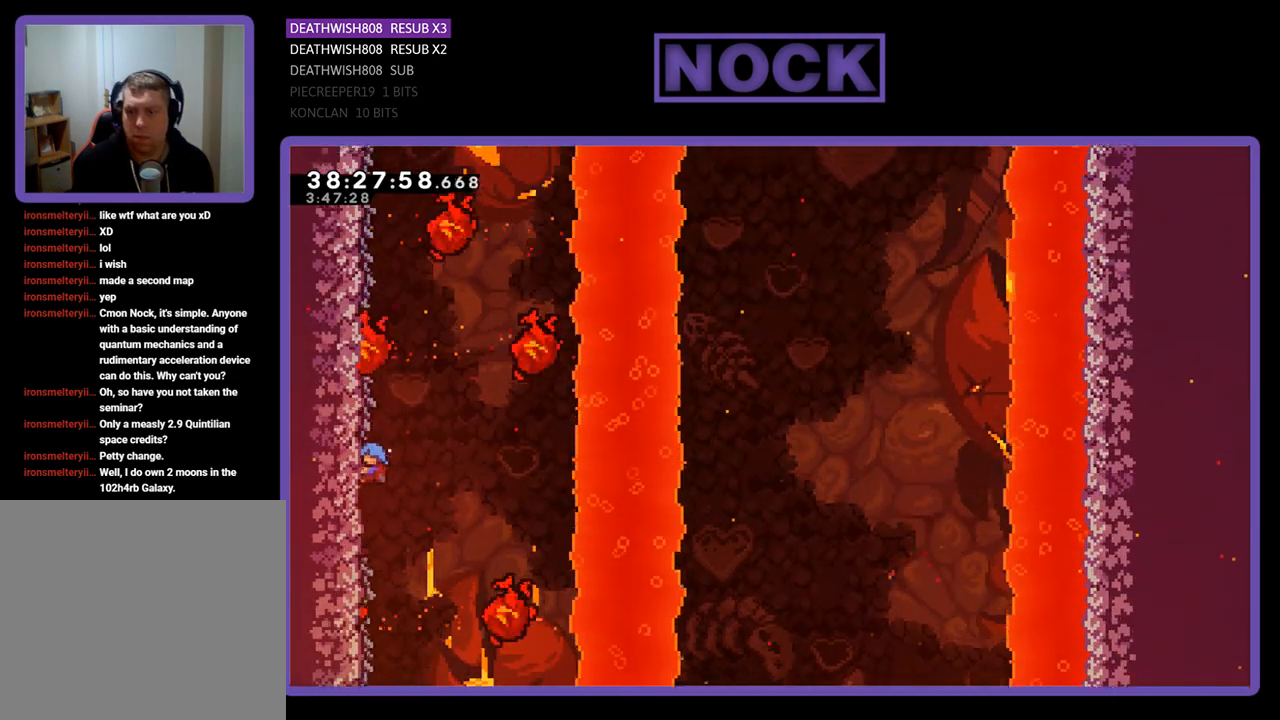
{"buttons": ["R2", "DPAD_UP"], "events": []}
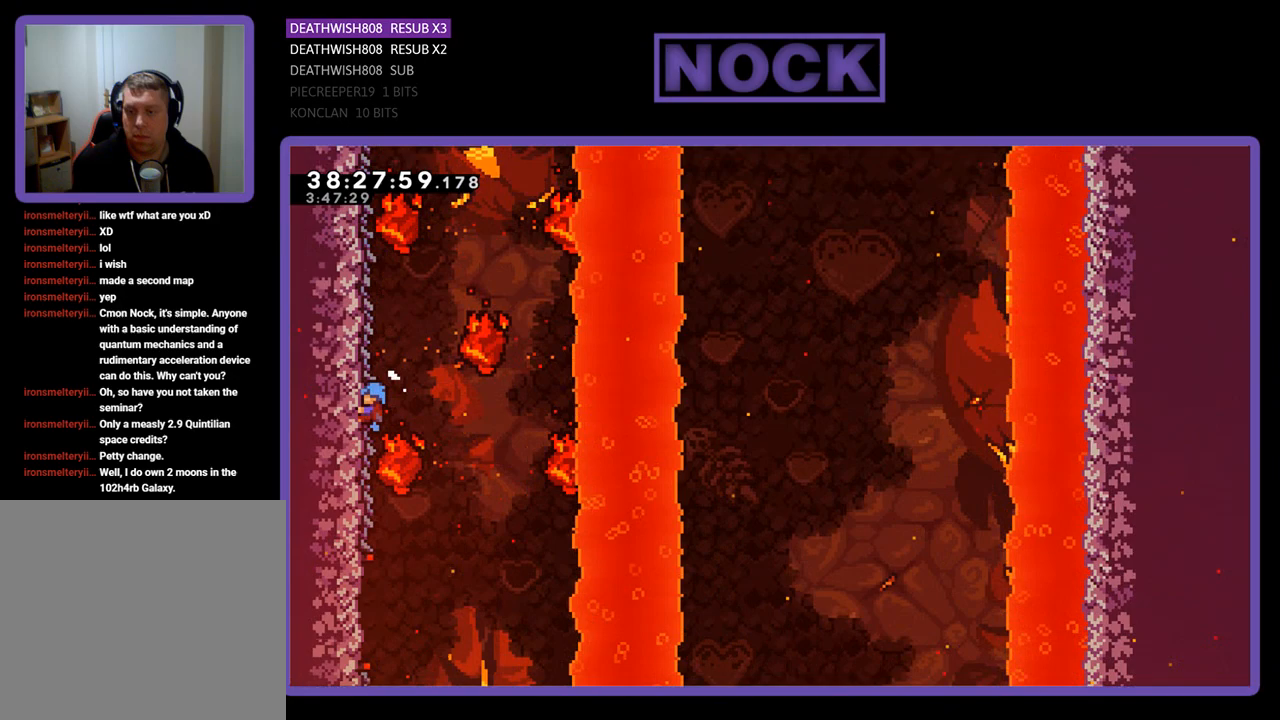
{"buttons": ["R2", "DPAD_UP"], "events": []}
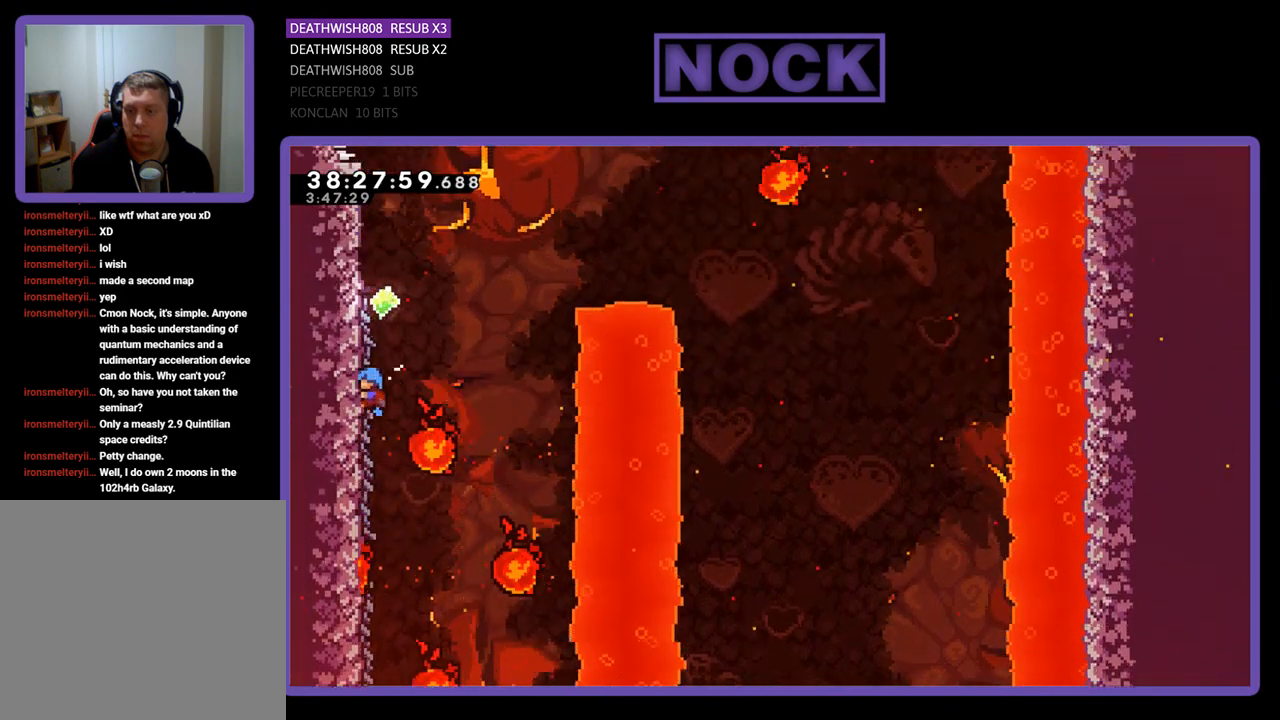
{"buttons": ["R2", "DPAD_RIGHT"], "events": [[67, "DPAD_UP", "up"], [300, "DPAD_RIGHT", "down"]]}
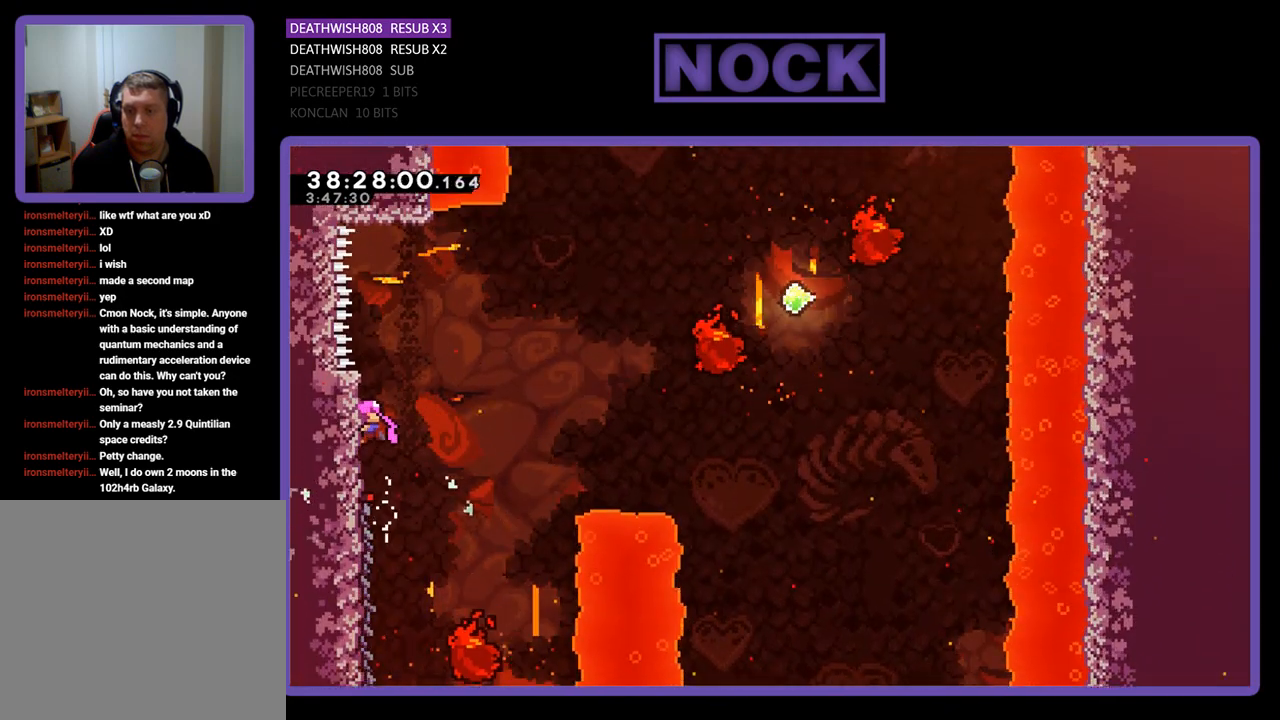
{"buttons": ["CROSS", "R2", "DPAD_UP", "DPAD_RIGHT"], "events": [[200, "CROSS", "down"], [467, "DPAD_UP", "down"]]}
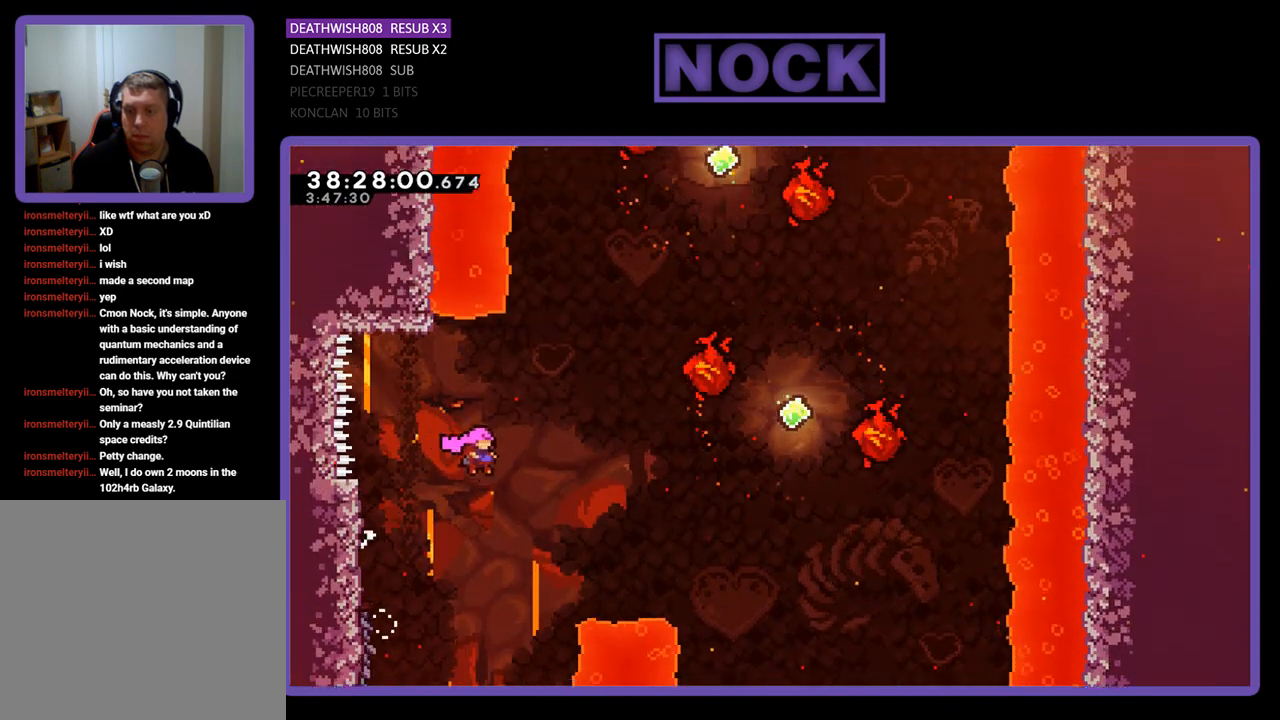
{"buttons": ["CIRCLE", "R2", "DPAD_UP", "DPAD_RIGHT"], "events": [[133, "CROSS", "up"], [300, "CIRCLE", "down"]]}
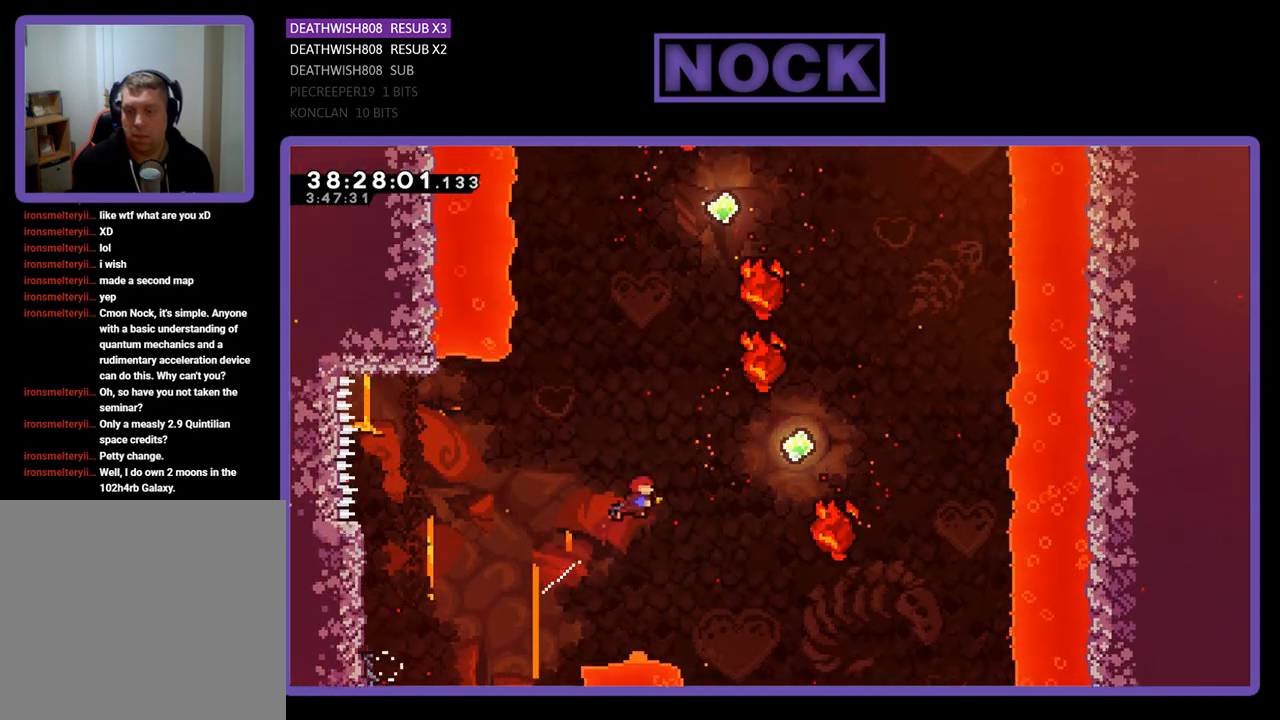
{"buttons": ["R2", "DPAD_UP"], "events": [[67, "CIRCLE", "up"], [233, "CIRCLE", "down"], [467, "CIRCLE", "up"], [500, "DPAD_RIGHT", "up"]]}
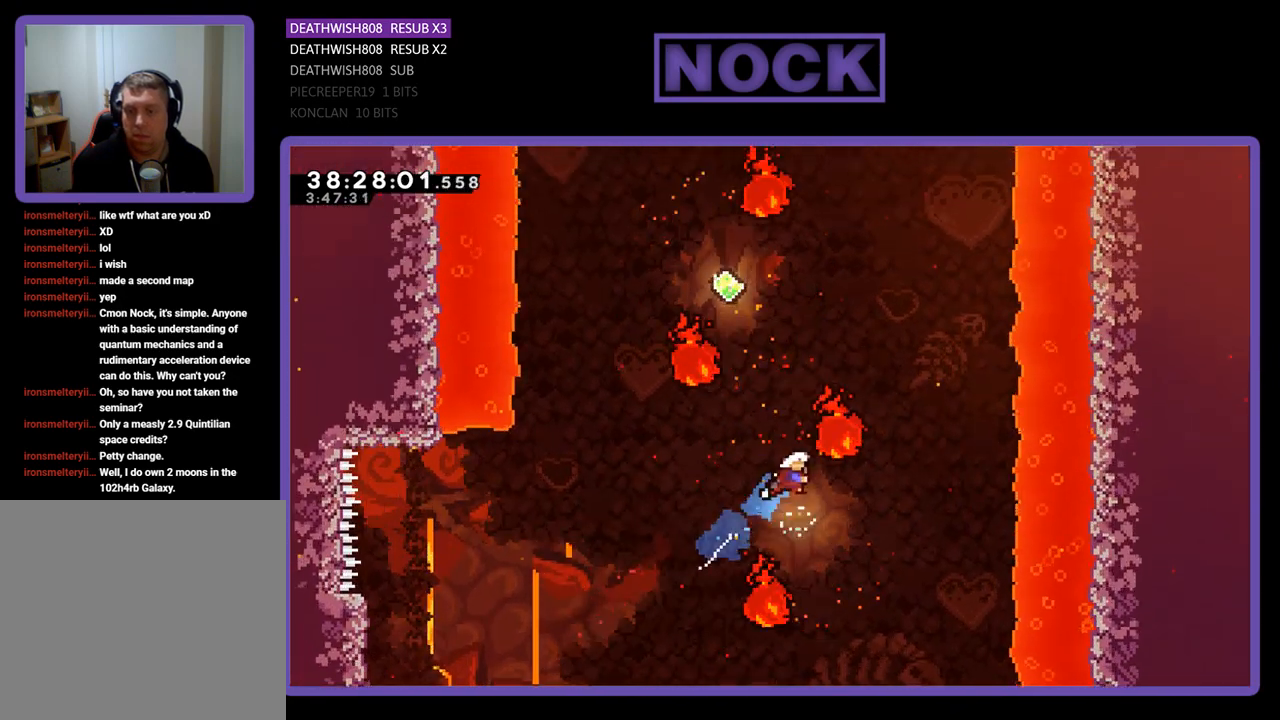
{"buttons": ["CIRCLE", "R2", "DPAD_UP"], "events": [[33, "DPAD_UP", "up"], [267, "DPAD_UP", "down"], [333, "CIRCLE", "down"]]}
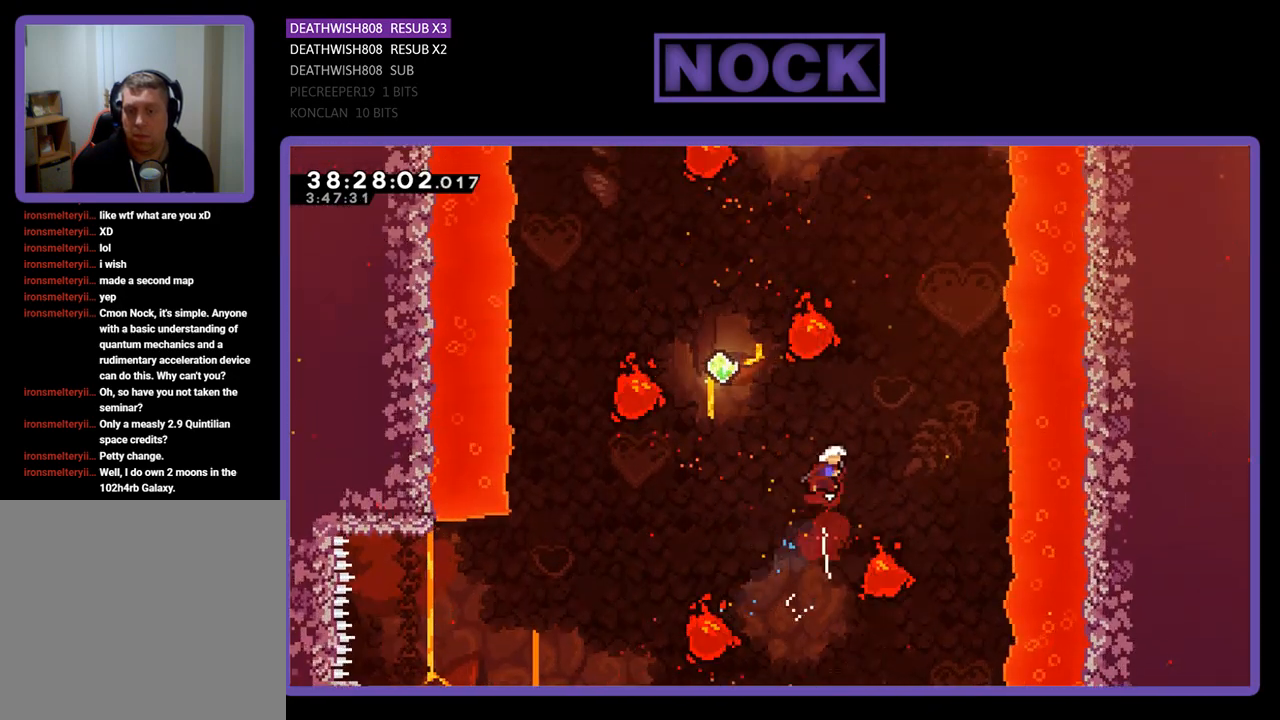
{"buttons": ["CIRCLE", "R2", "DPAD_UP", "DPAD_RIGHT"], "events": [[133, "DPAD_LEFT", "down"], [200, "CIRCLE", "up"], [433, "CIRCLE", "down"], [433, "DPAD_LEFT", "up"], [500, "DPAD_RIGHT", "down"]]}
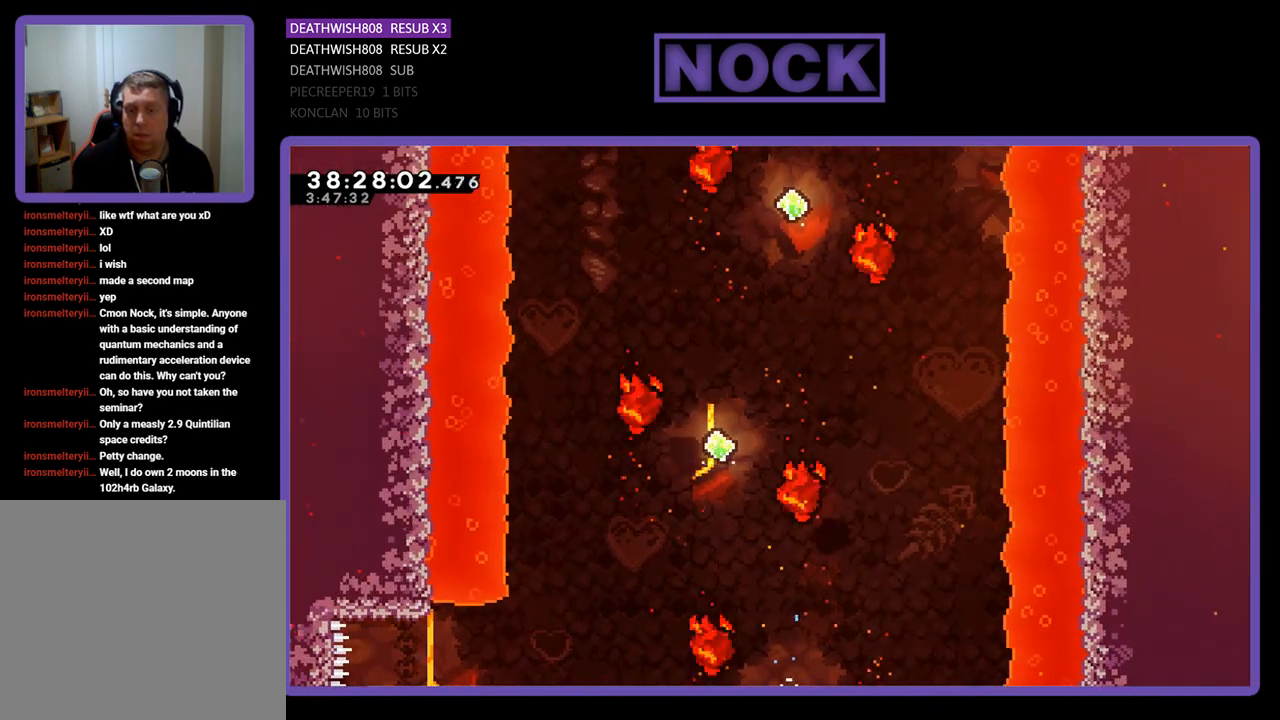
{"buttons": [], "events": [[200, "CIRCLE", "up"], [200, "DPAD_RIGHT", "up"], [233, "DPAD_UP", "up"], [233, "R2", "up"]]}